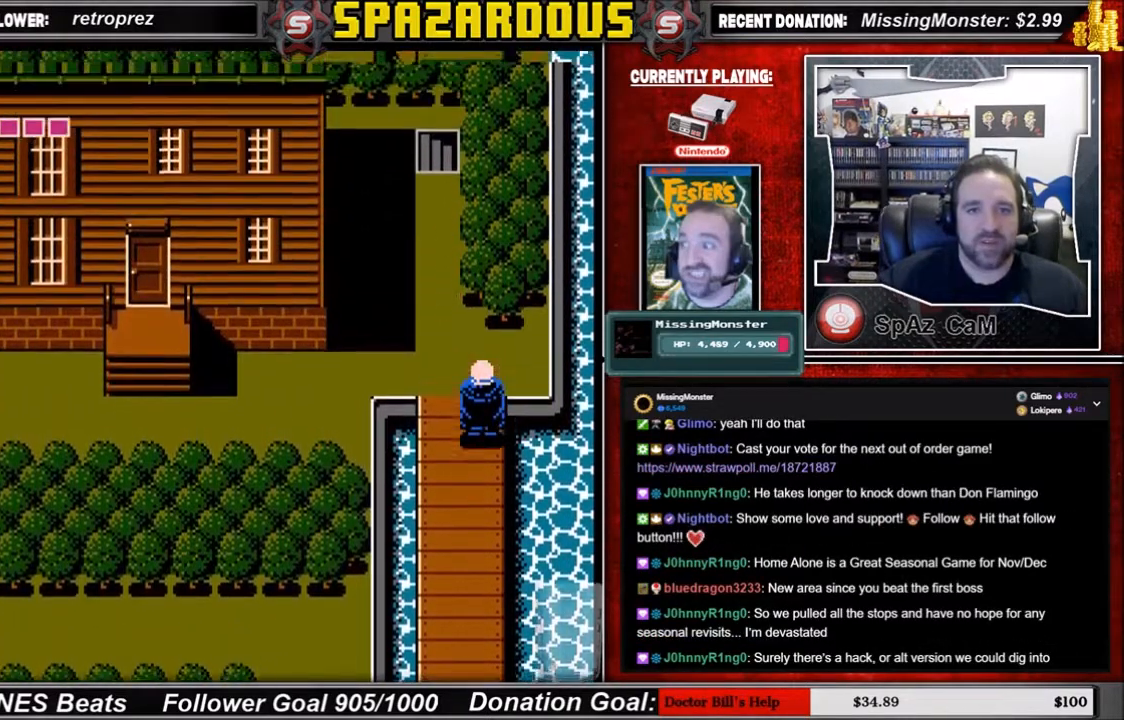
Gameplay with a controller (Nintendo layout); each line is a JSON object with the inputs held at the frame after it. "events" lists button and stick changes between this image and that frame as [ms after this image, input, new state], when the widget could be followed in between. Not read: L3 R3.
{"buttons": ["DPAD_LEFT"], "events": [[334, "DPAD_LEFT", "down"], [334, "DPAD_UP", "up"]]}
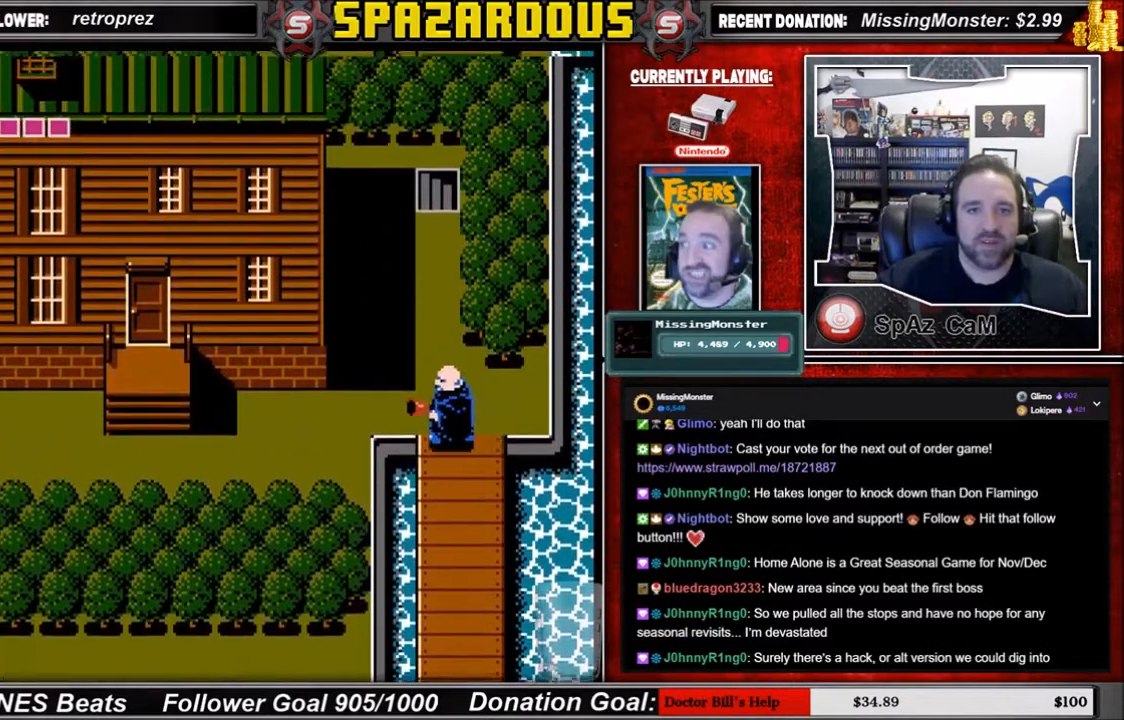
{"buttons": ["DPAD_LEFT"], "events": [[167, "DPAD_UP", "down"], [234, "DPAD_LEFT", "up"], [334, "DPAD_LEFT", "down"], [367, "DPAD_UP", "up"]]}
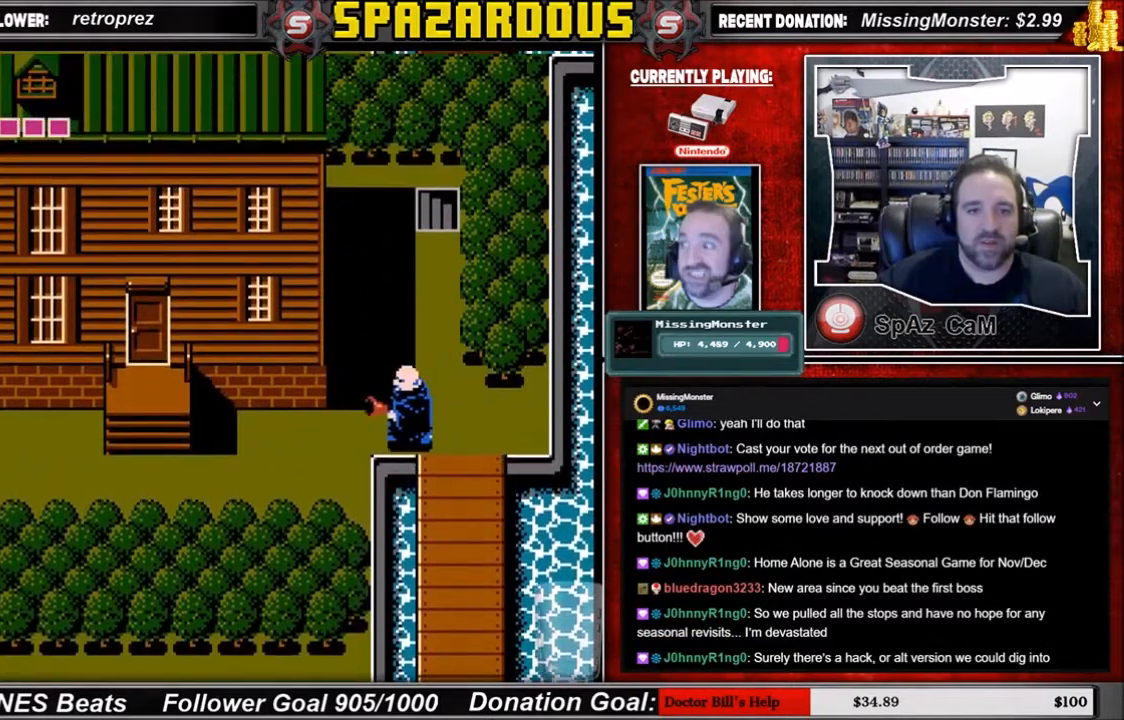
{"buttons": ["DPAD_LEFT"], "events": []}
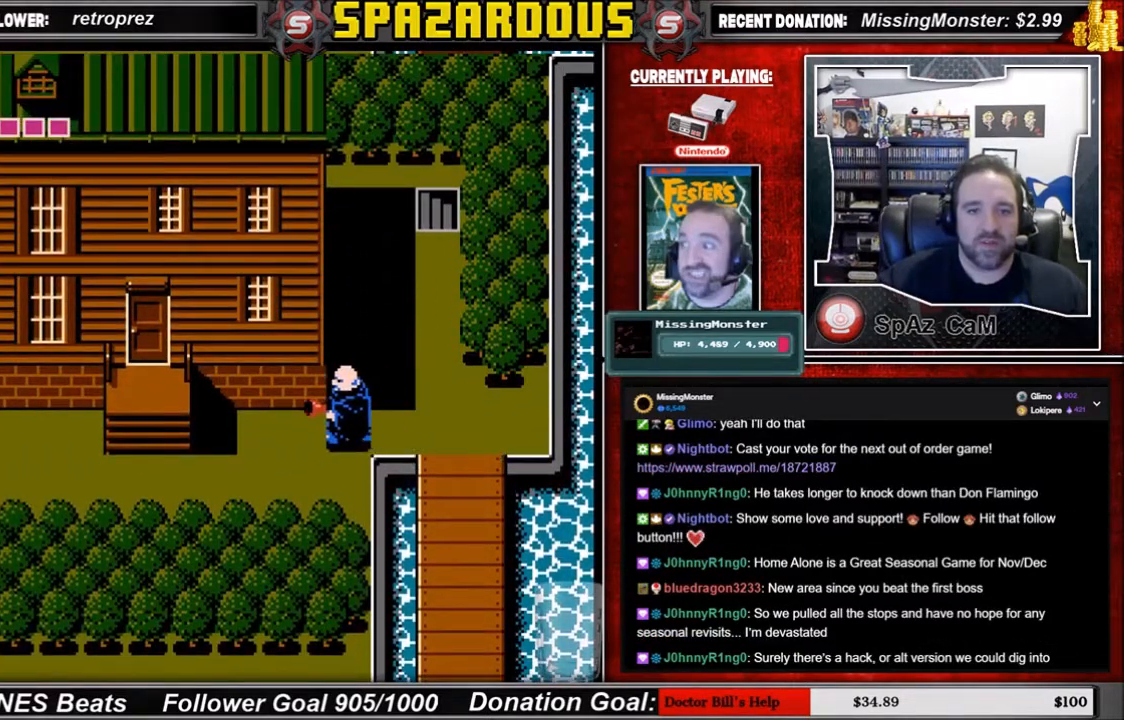
{"buttons": ["DPAD_DOWN"], "events": [[334, "DPAD_DOWN", "down"], [367, "DPAD_LEFT", "up"]]}
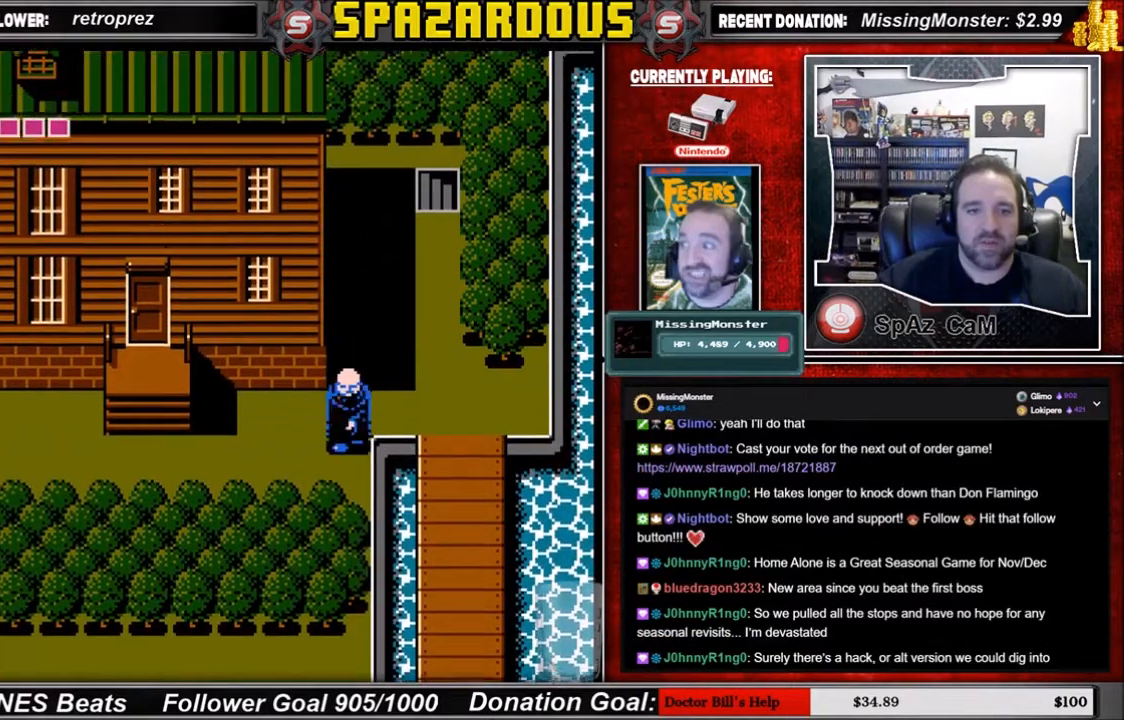
{"buttons": ["DPAD_LEFT"], "events": [[233, "DPAD_DOWN", "up"], [233, "DPAD_LEFT", "down"]]}
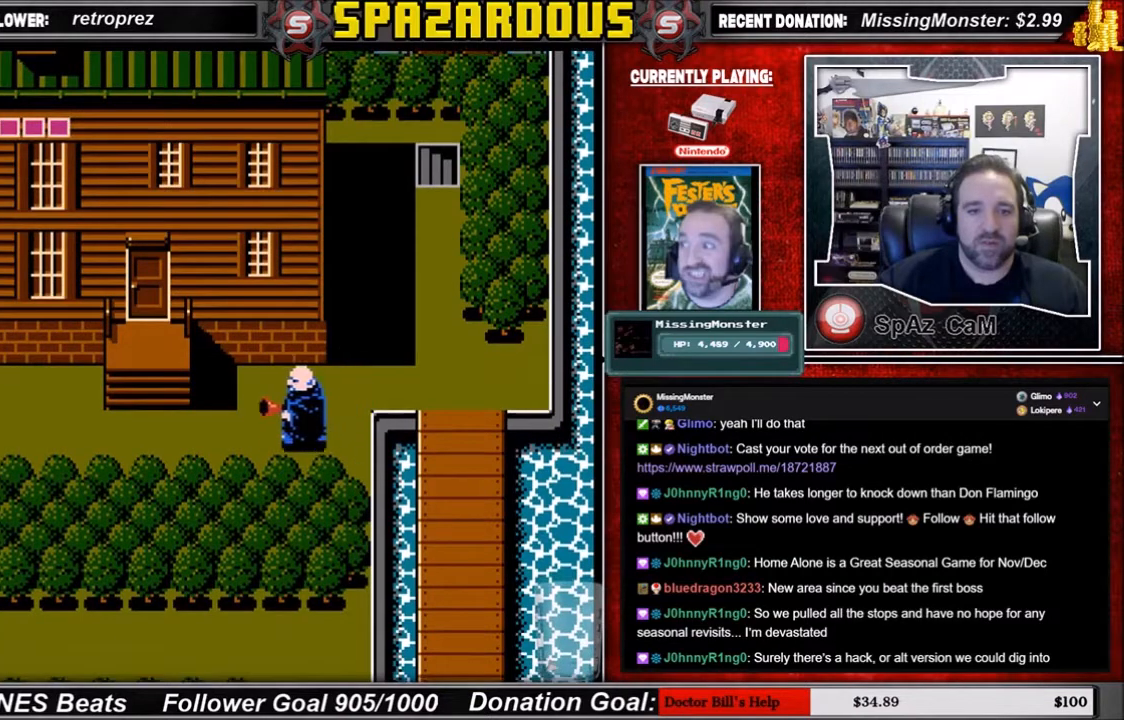
{"buttons": ["DPAD_LEFT"], "events": []}
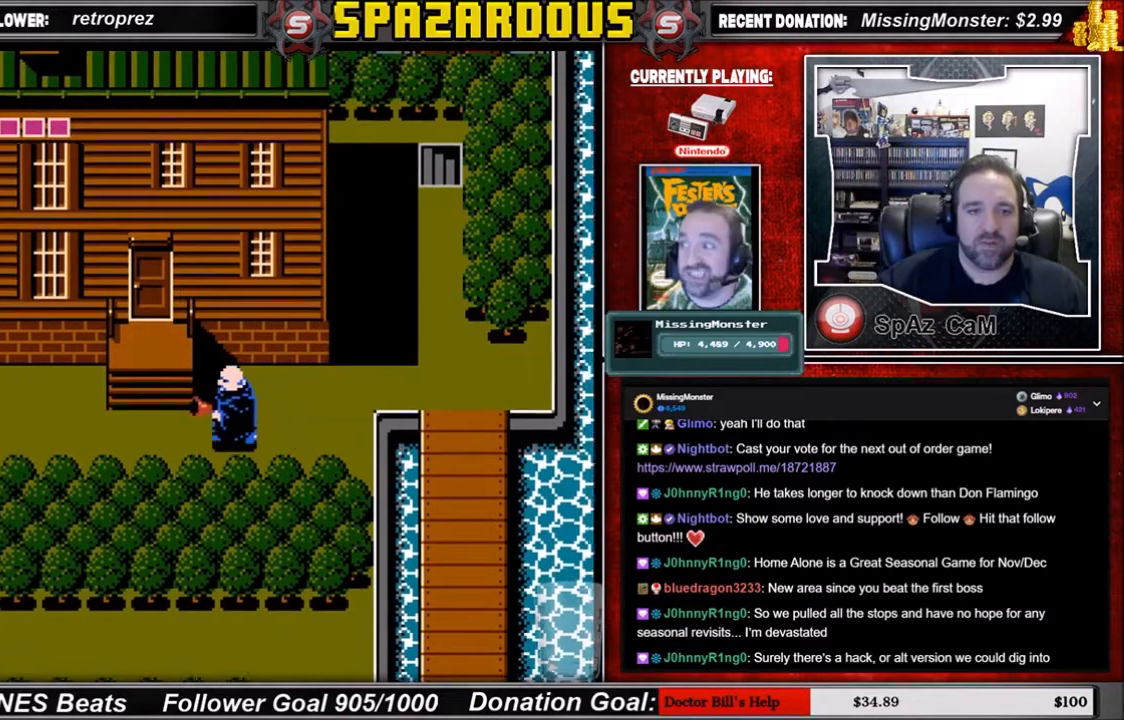
{"buttons": ["DPAD_UP", "DPAD_LEFT"], "events": [[434, "DPAD_UP", "down"]]}
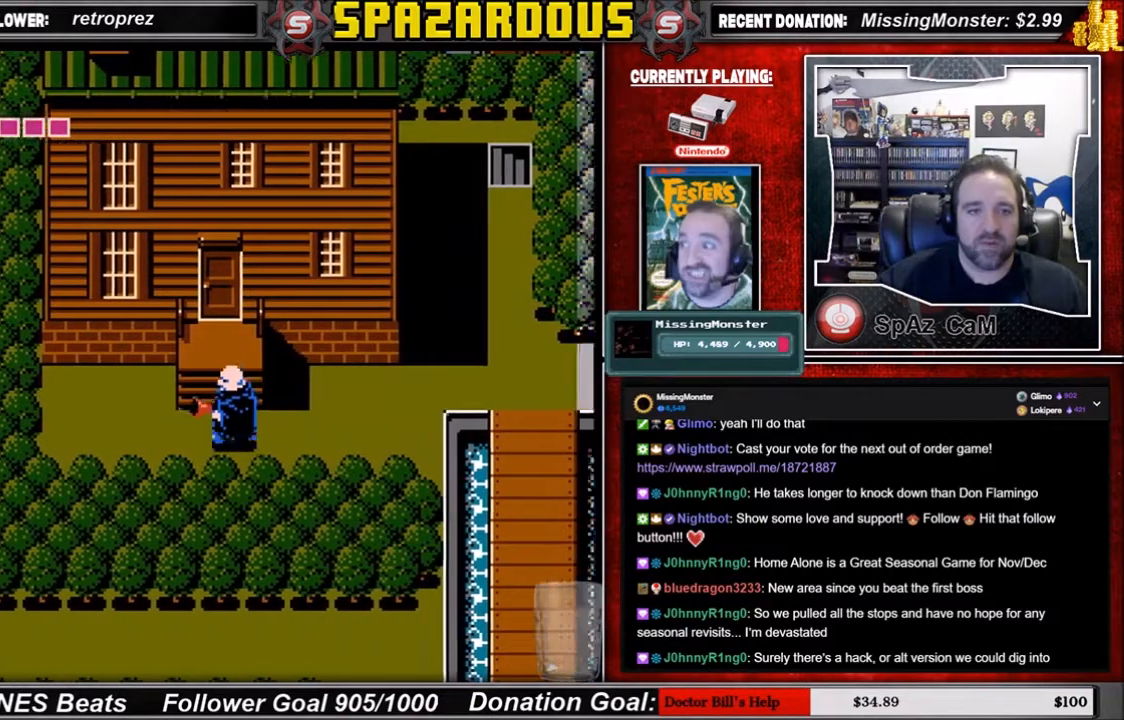
{"buttons": [], "events": [[134, "DPAD_LEFT", "up"], [234, "DPAD_UP", "up"], [301, "START", "down"], [434, "START", "up"]]}
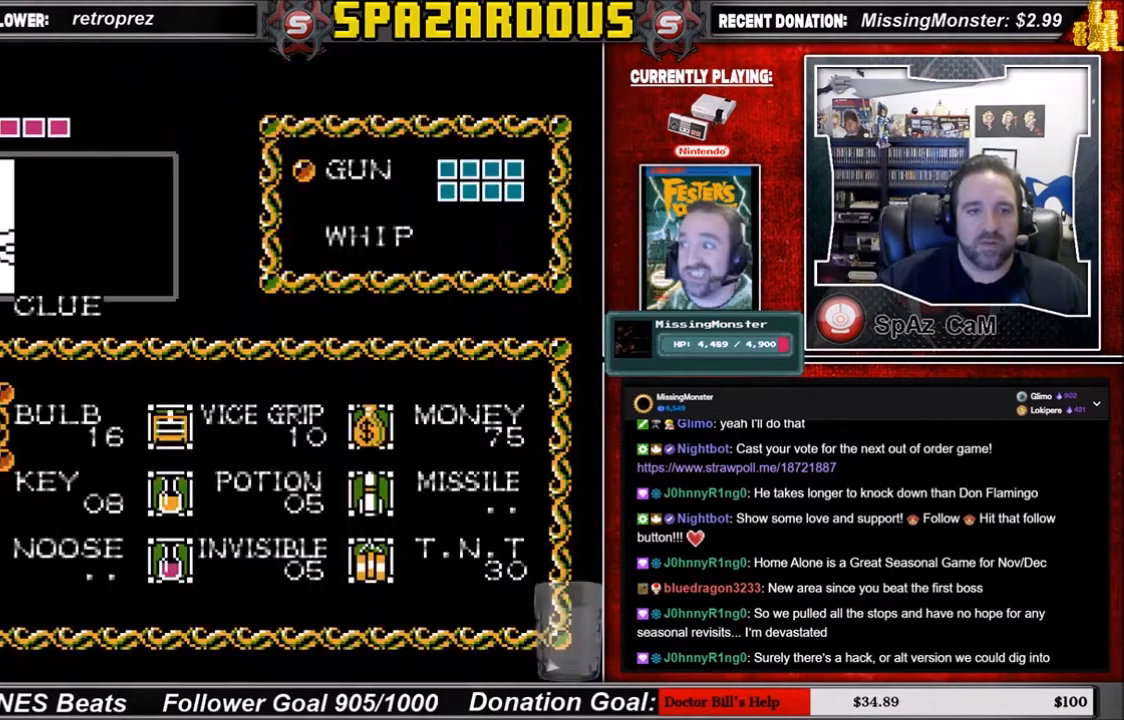
{"buttons": [], "events": []}
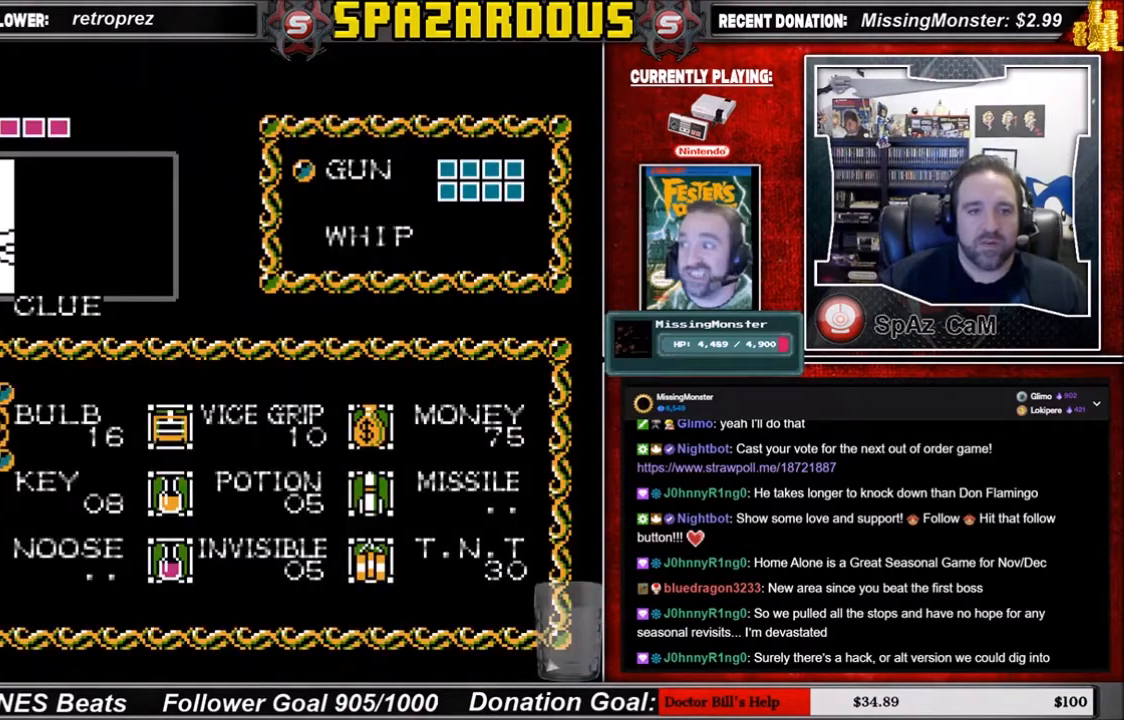
{"buttons": ["START"], "events": [[234, "DPAD_DOWN", "down"], [301, "DPAD_DOWN", "up"], [367, "START", "down"]]}
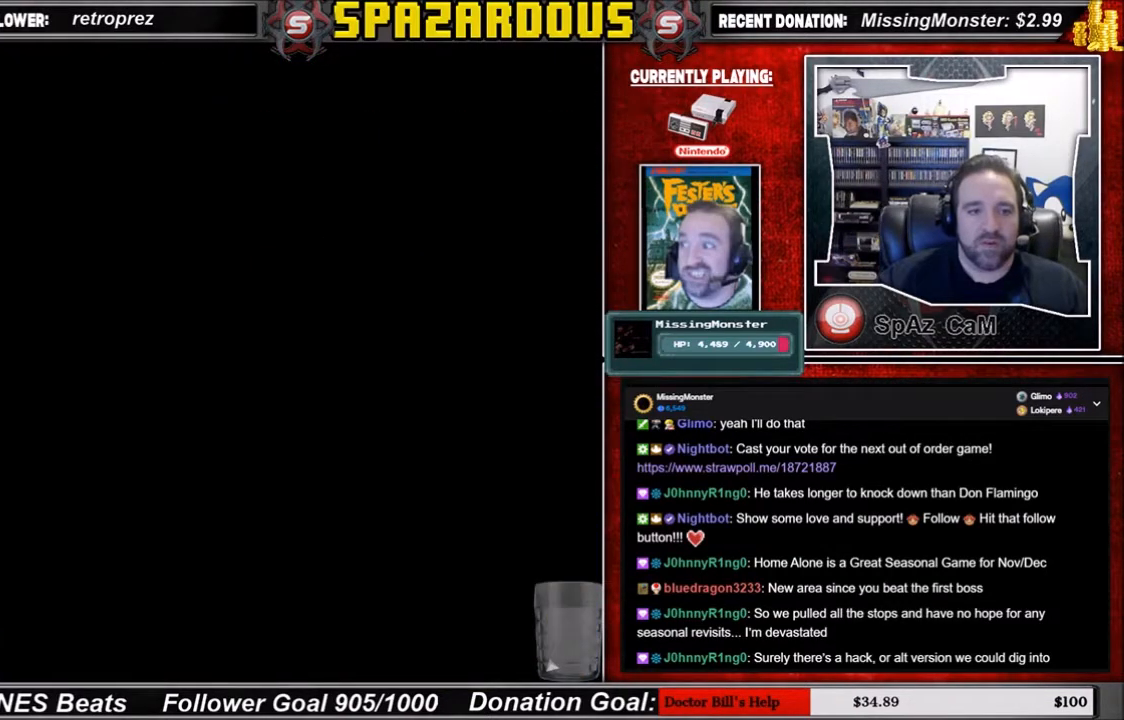
{"buttons": ["DPAD_LEFT"], "events": [[33, "START", "up"], [434, "DPAD_LEFT", "down"]]}
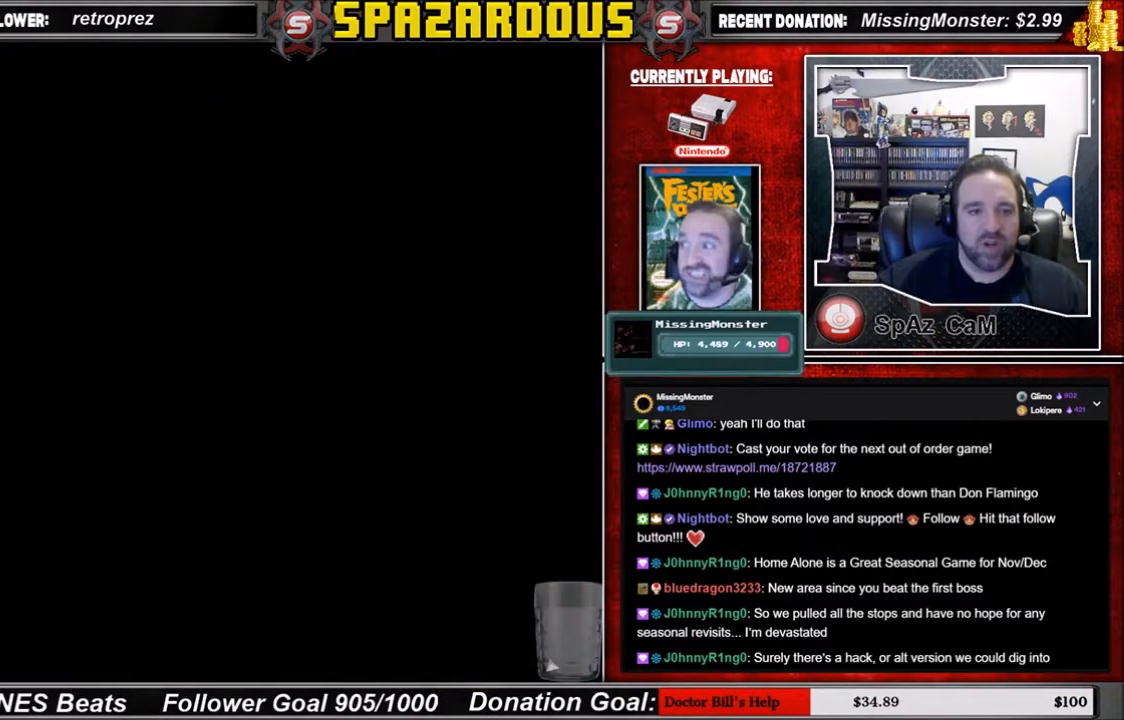
{"buttons": [], "events": [[234, "DPAD_LEFT", "up"]]}
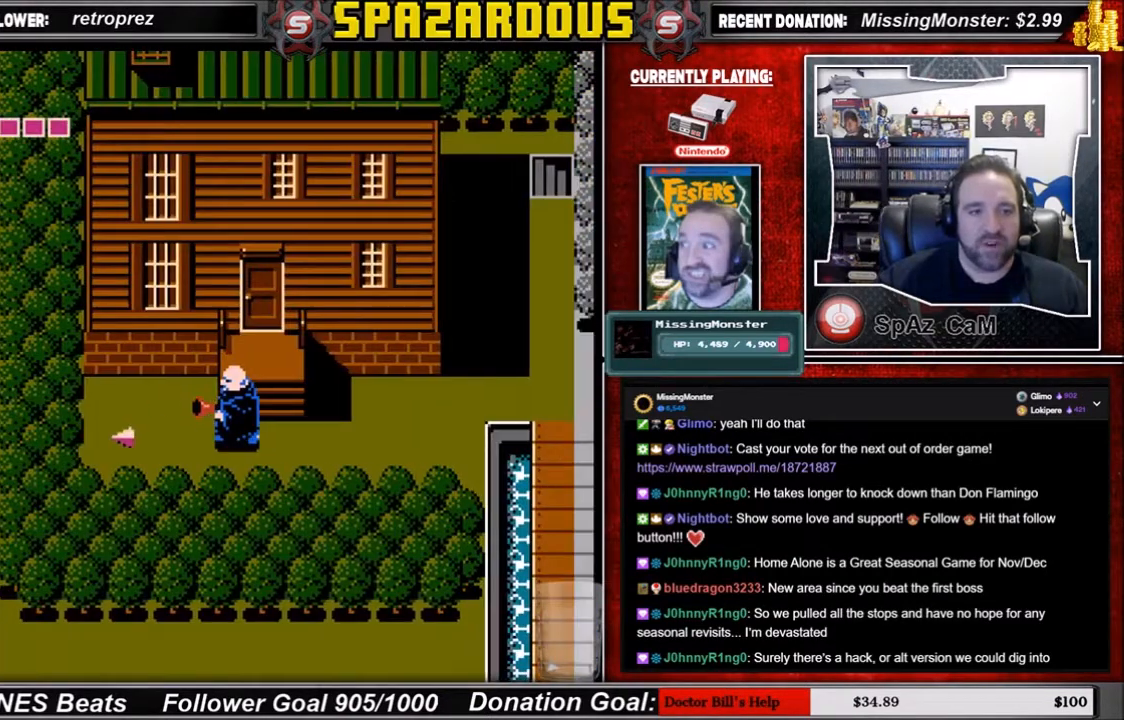
{"buttons": ["DPAD_LEFT"], "events": [[100, "DPAD_LEFT", "down"]]}
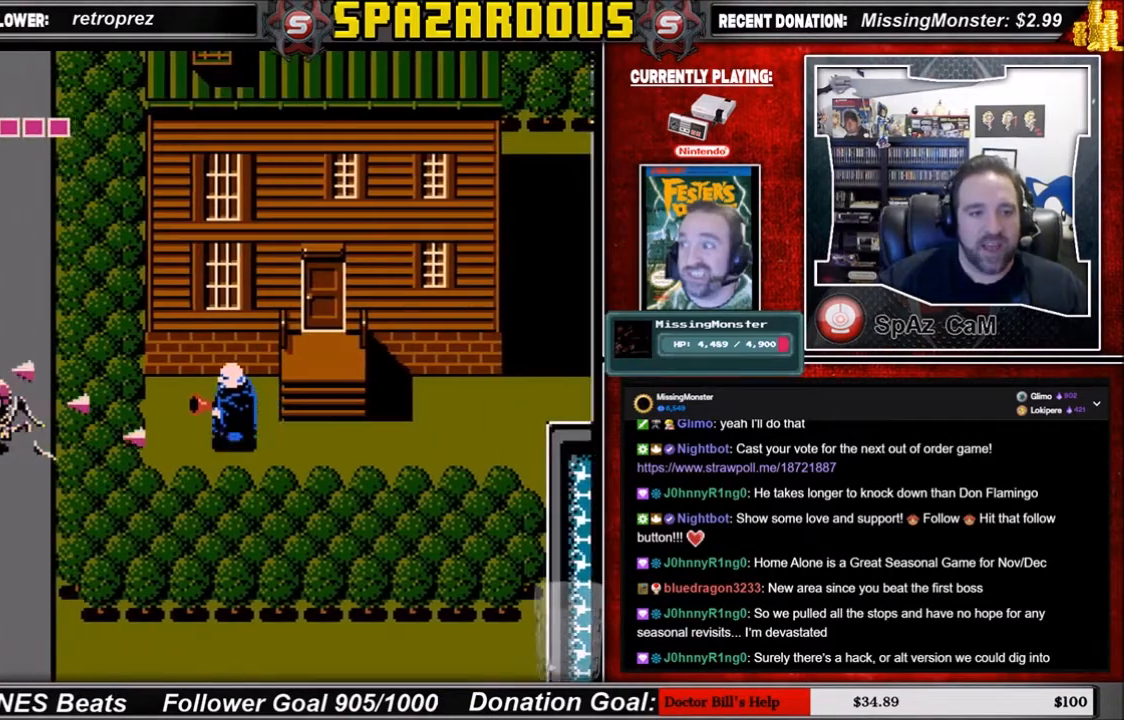
{"buttons": [], "events": [[67, "DPAD_LEFT", "up"]]}
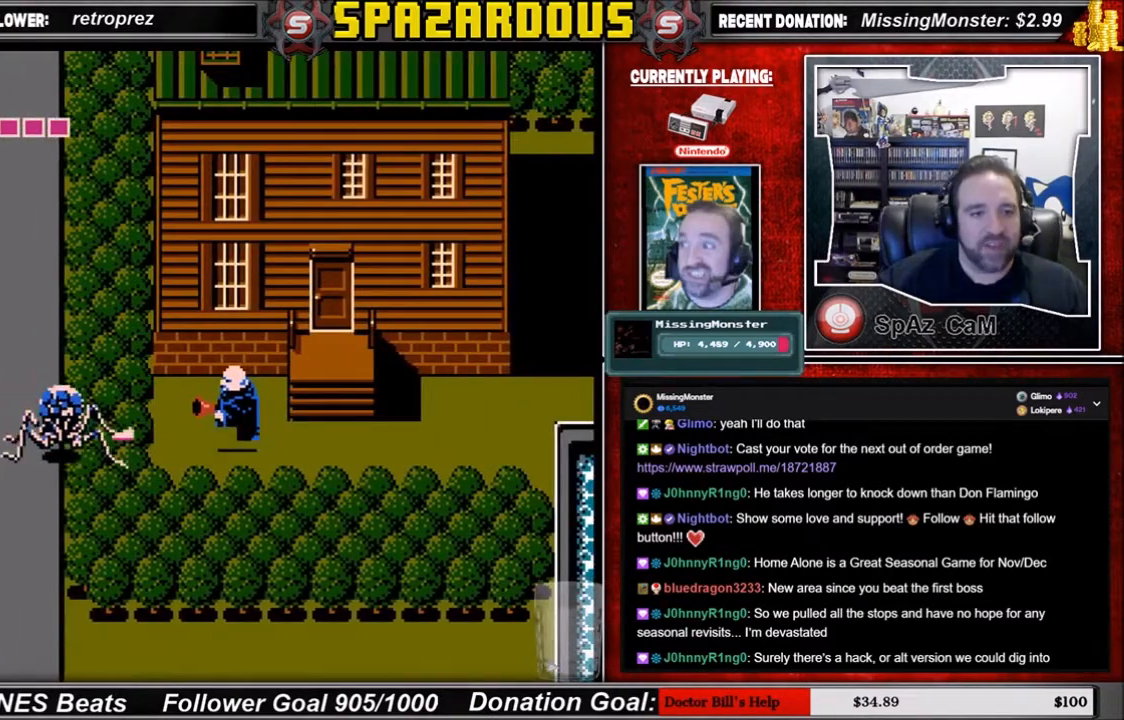
{"buttons": [], "events": []}
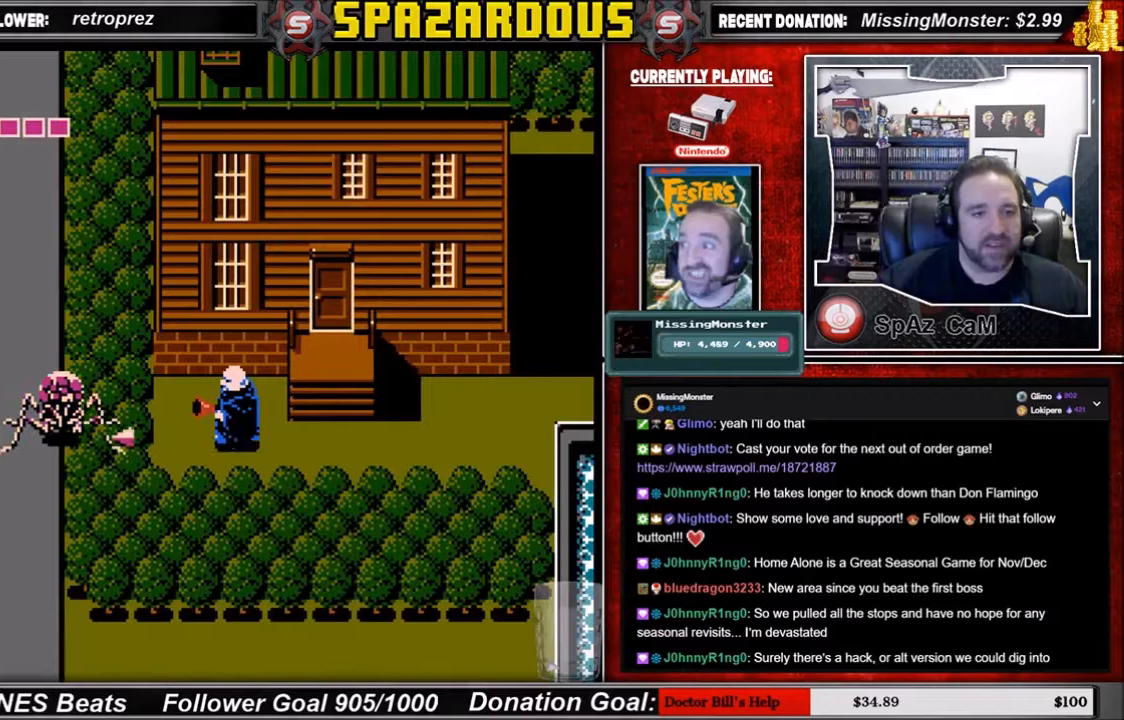
{"buttons": [], "events": []}
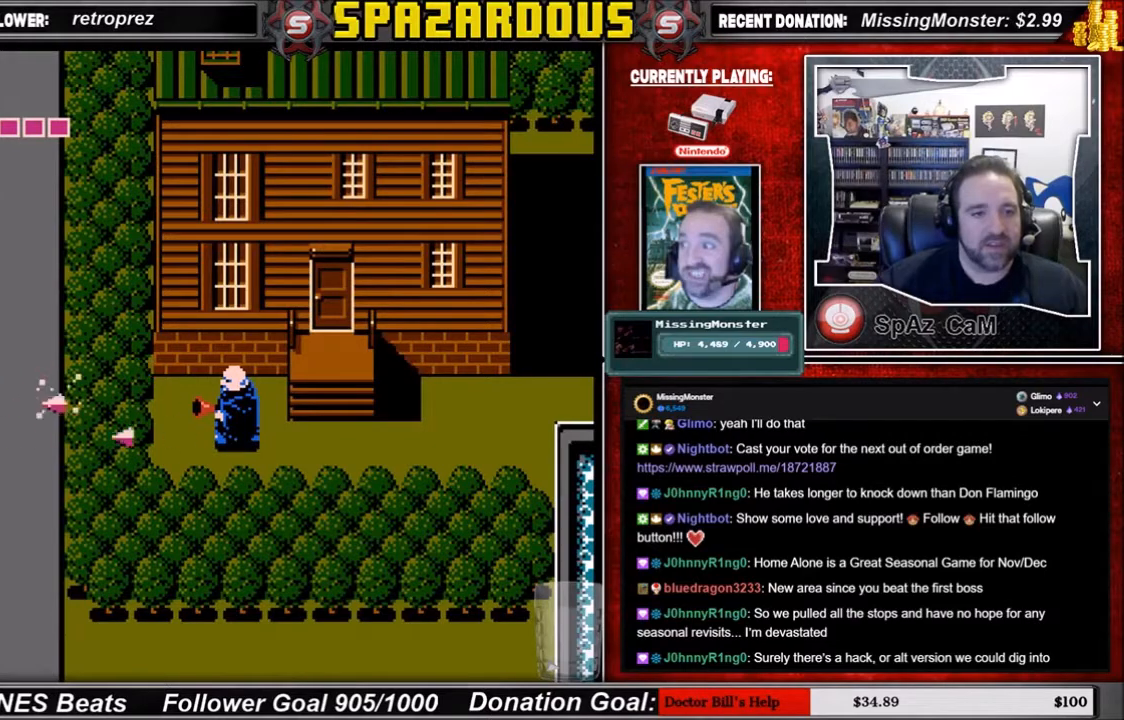
{"buttons": ["DPAD_RIGHT"], "events": [[133, "DPAD_RIGHT", "down"]]}
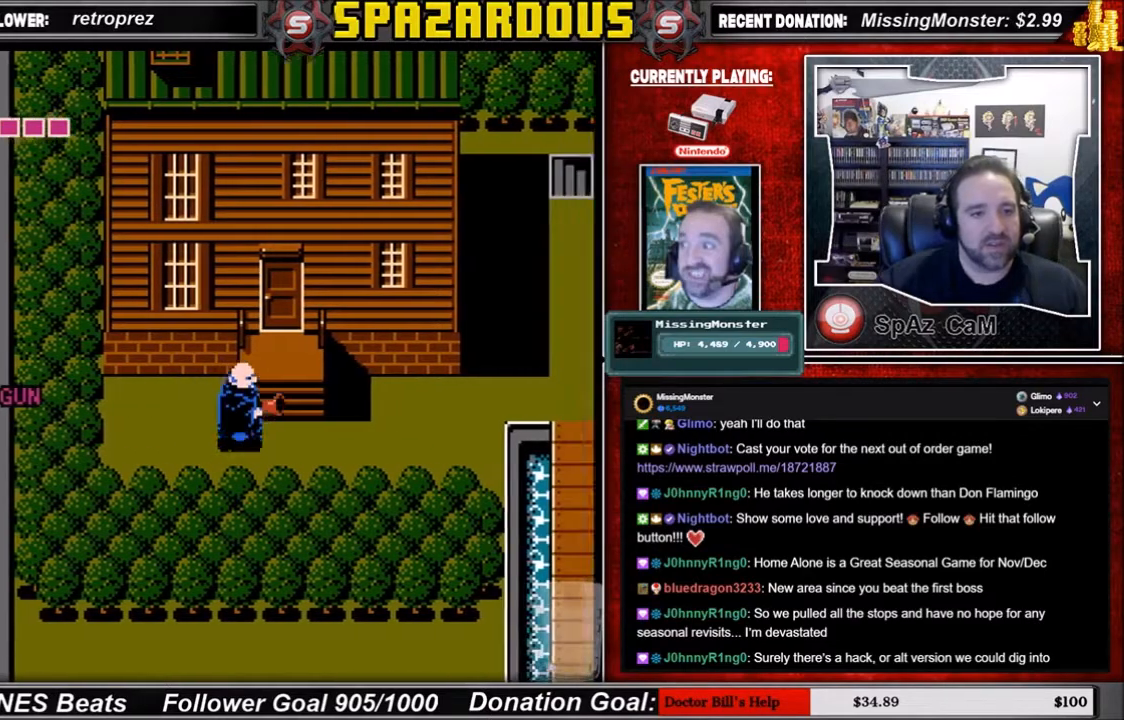
{"buttons": ["DPAD_UP"], "events": [[301, "DPAD_RIGHT", "up"], [301, "DPAD_UP", "down"]]}
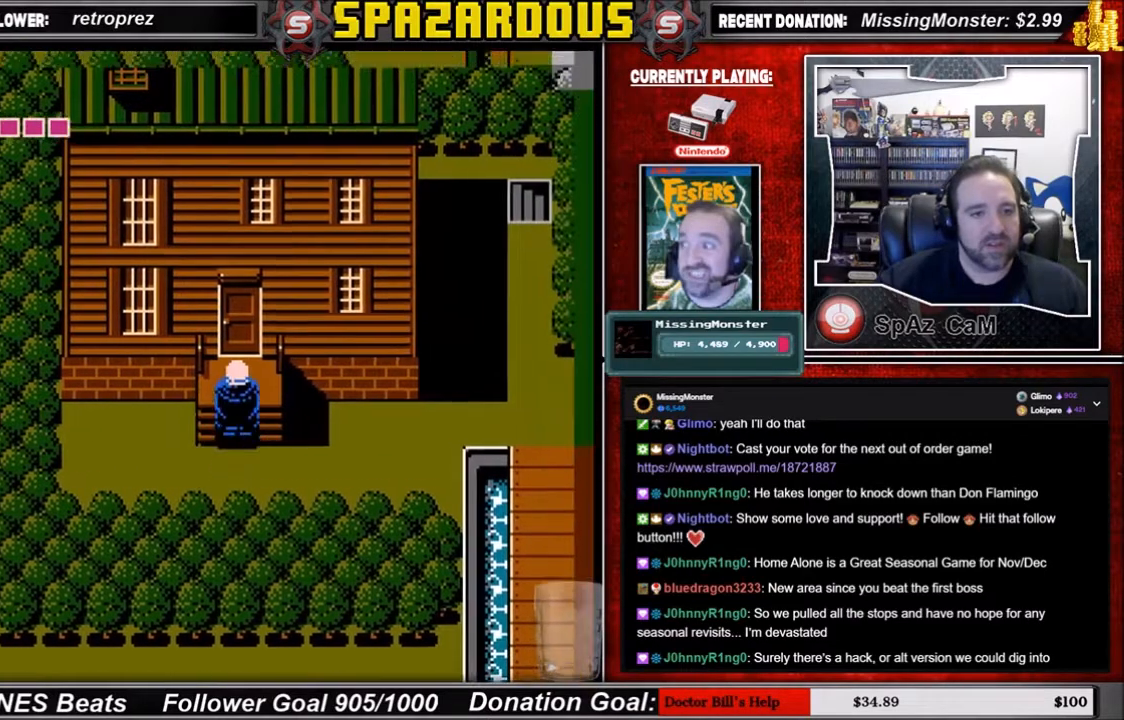
{"buttons": ["DPAD_UP"], "events": []}
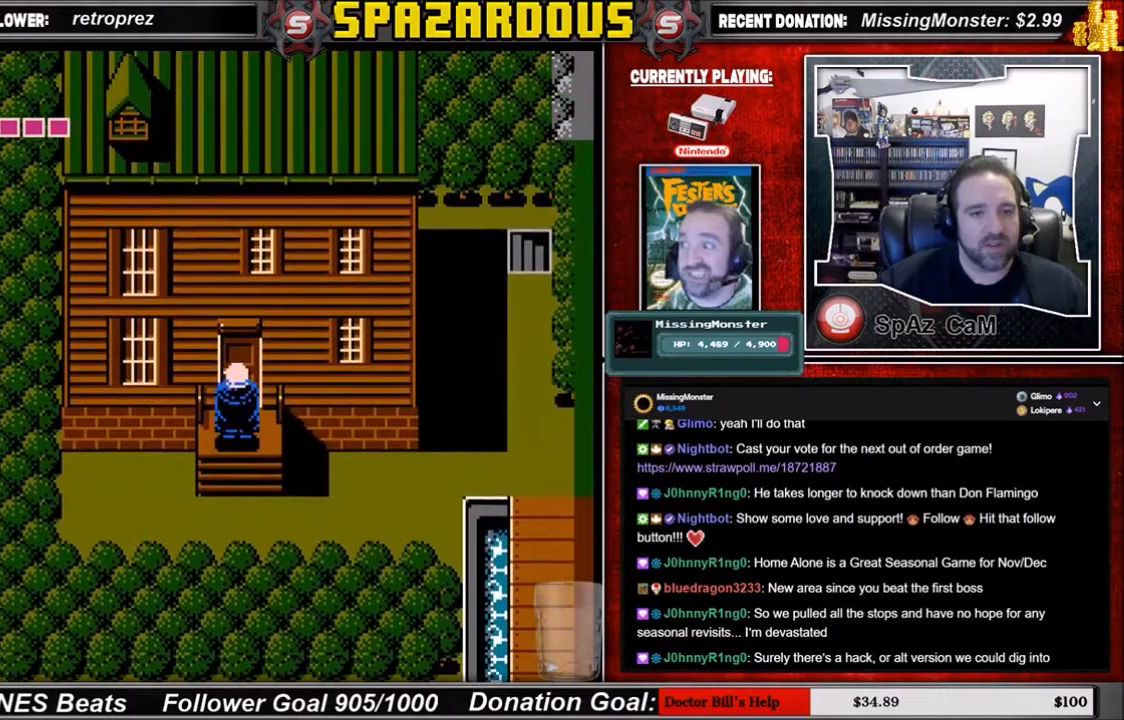
{"buttons": [], "events": [[134, "A", "down"], [301, "A", "up"], [434, "DPAD_UP", "up"]]}
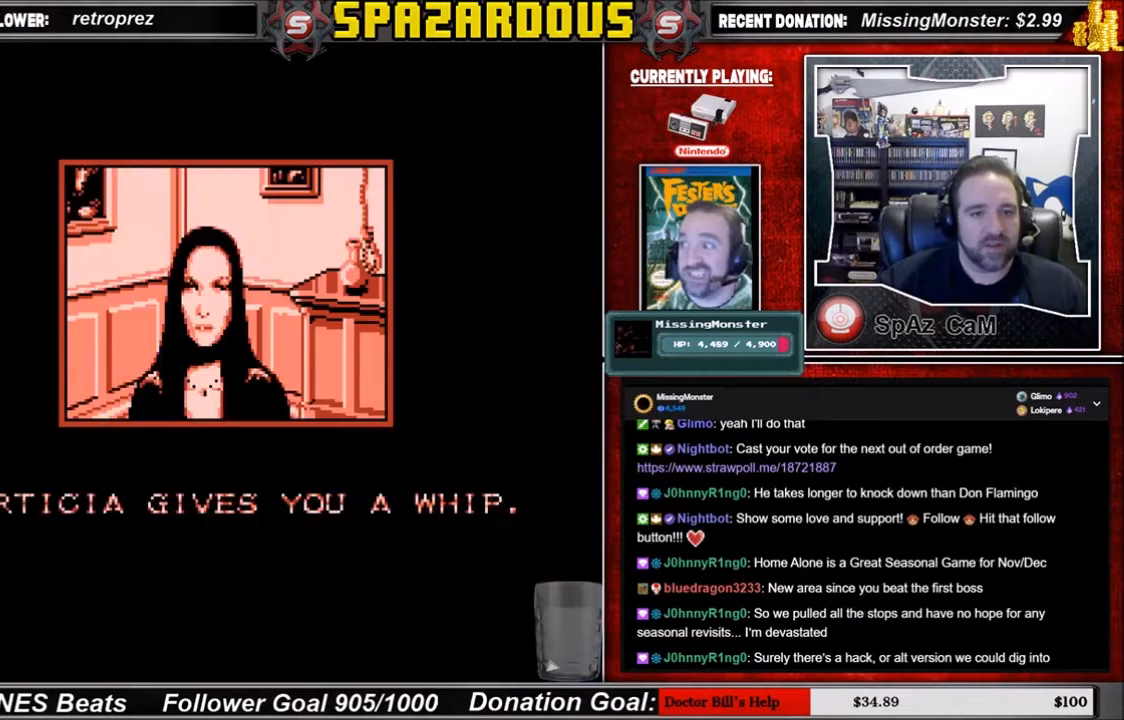
{"buttons": [], "events": []}
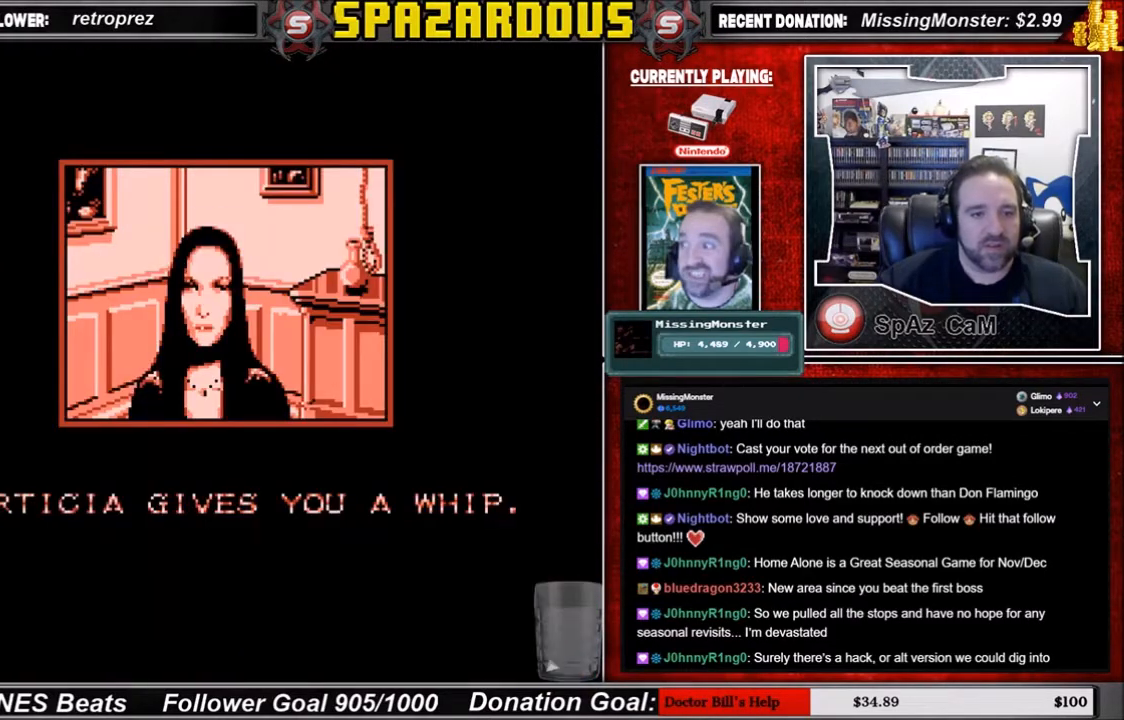
{"buttons": [], "events": []}
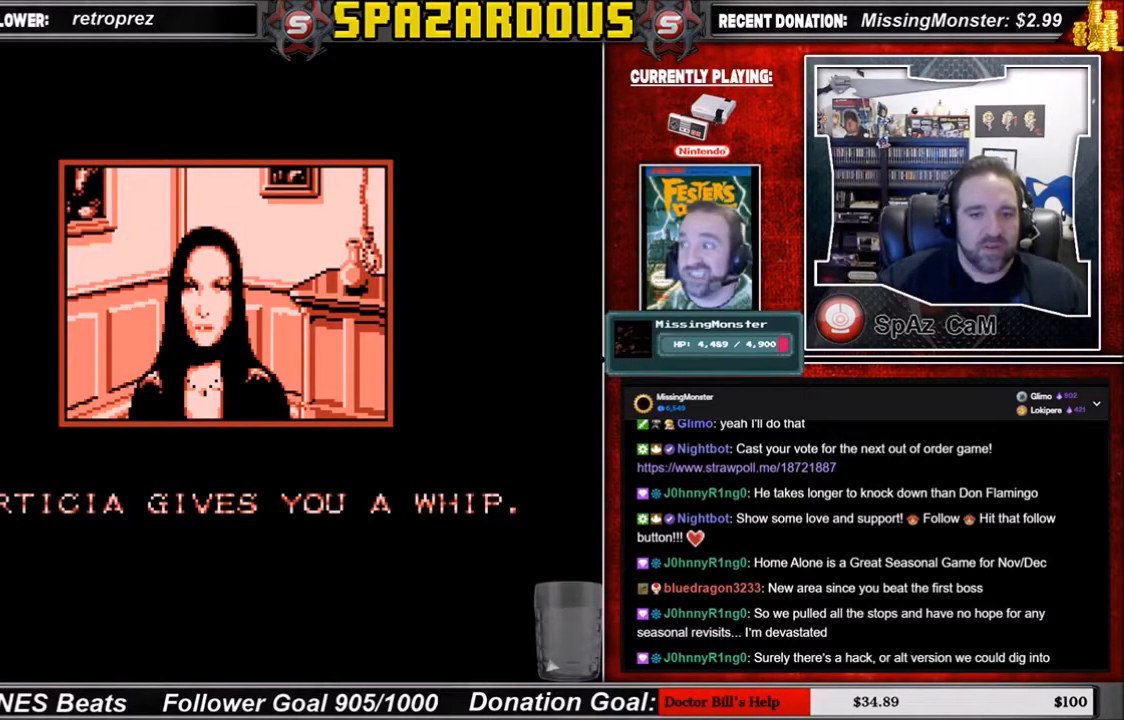
{"buttons": [], "events": []}
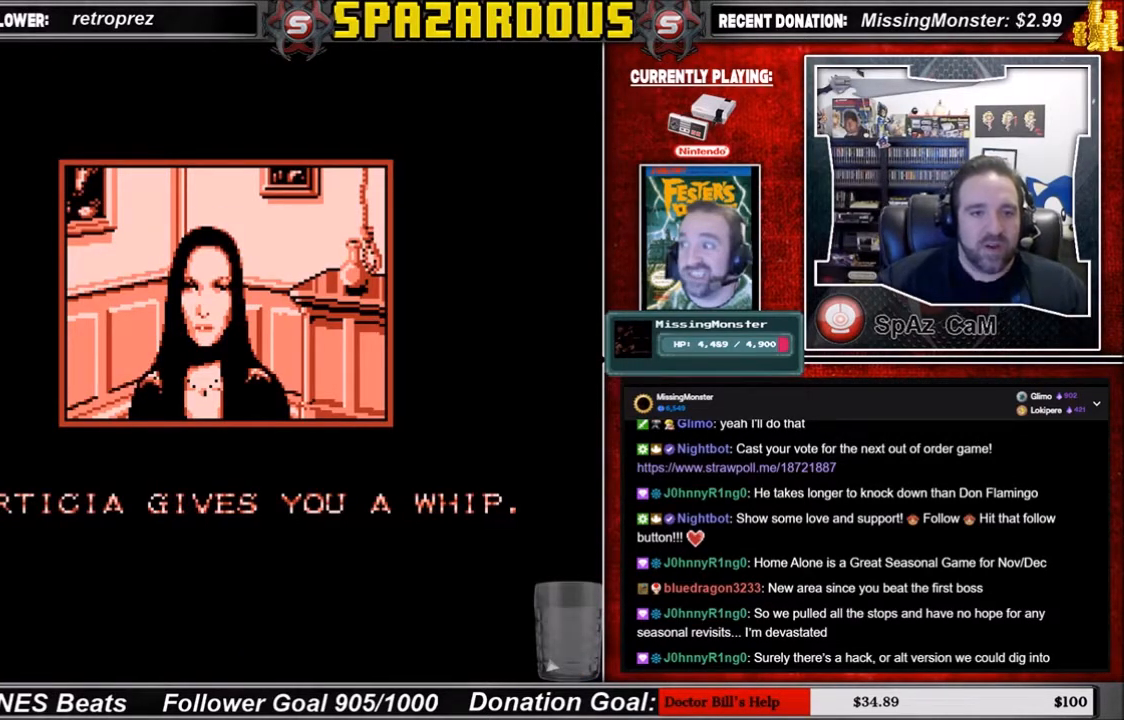
{"buttons": [], "events": [[134, "A", "down"], [267, "A", "up"]]}
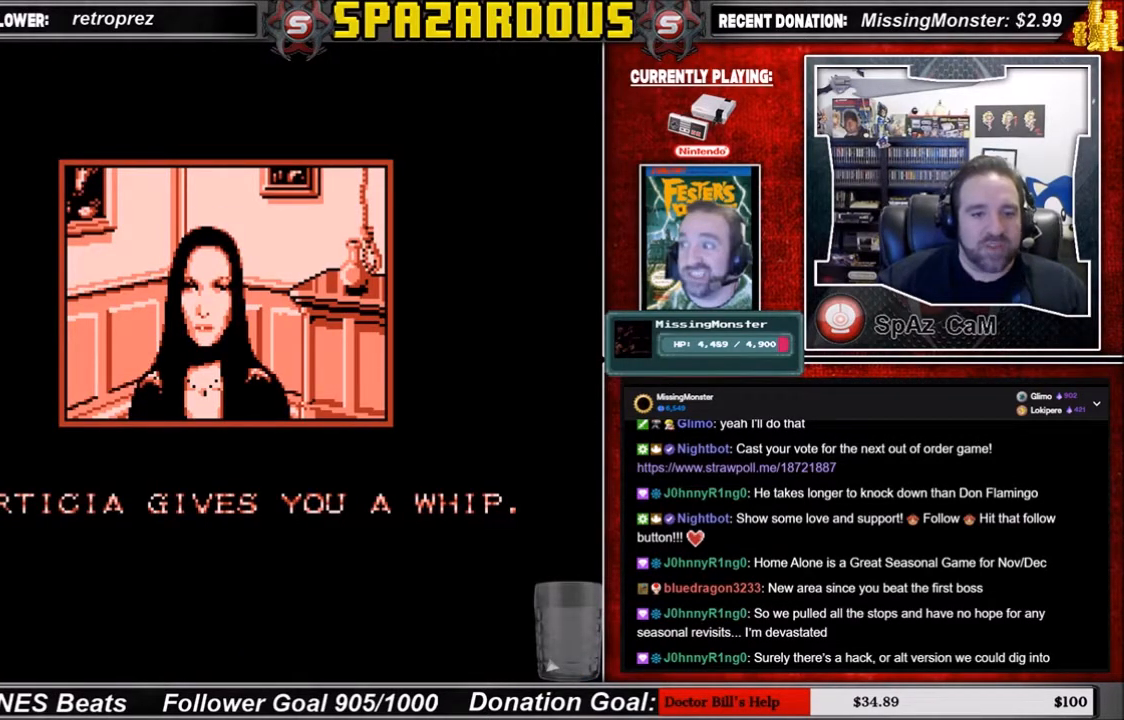
{"buttons": [], "events": [[34, "B", "down"], [167, "B", "up"], [301, "DPAD_DOWN", "down"], [468, "DPAD_DOWN", "up"]]}
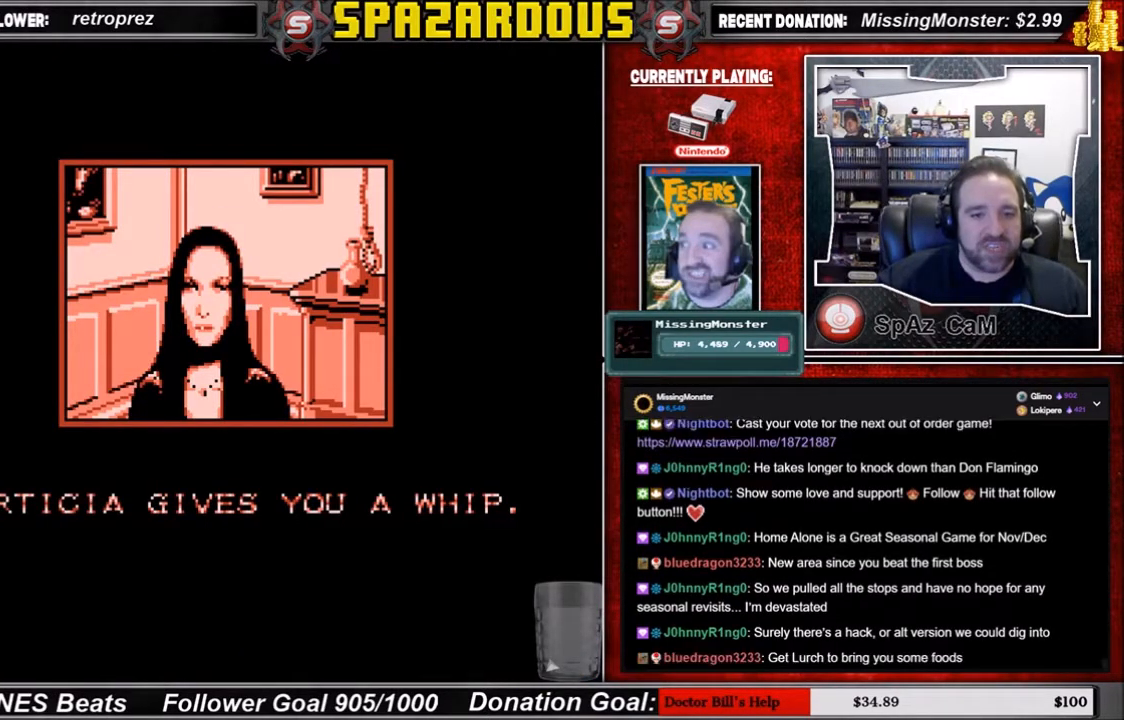
{"buttons": [], "events": [[267, "B", "down"], [367, "B", "up"]]}
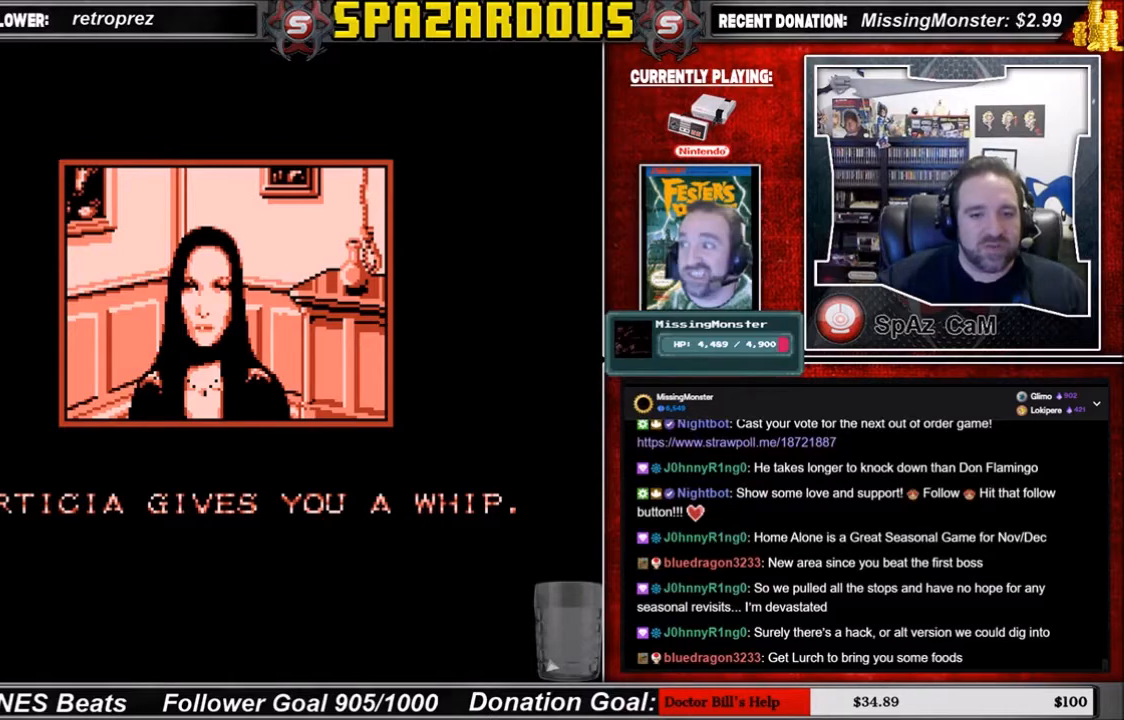
{"buttons": [], "events": [[134, "B", "down"], [267, "B", "up"]]}
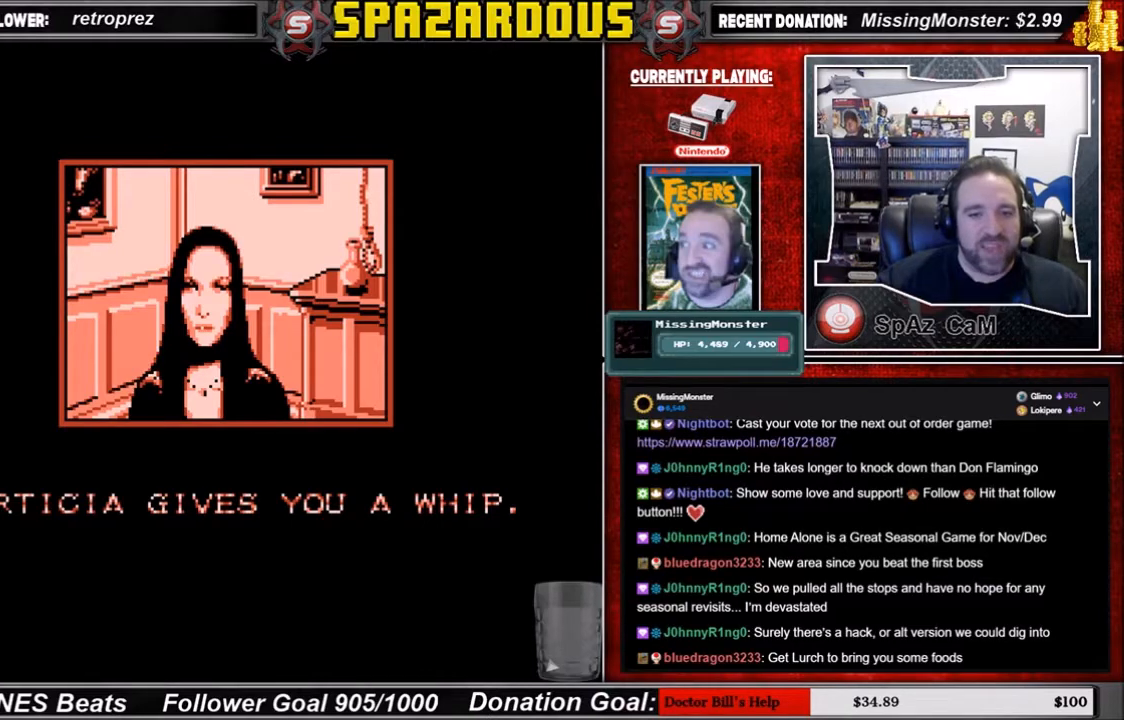
{"buttons": ["START"], "events": [[33, "DPAD_DOWN", "down"], [167, "DPAD_DOWN", "up"], [500, "START", "down"]]}